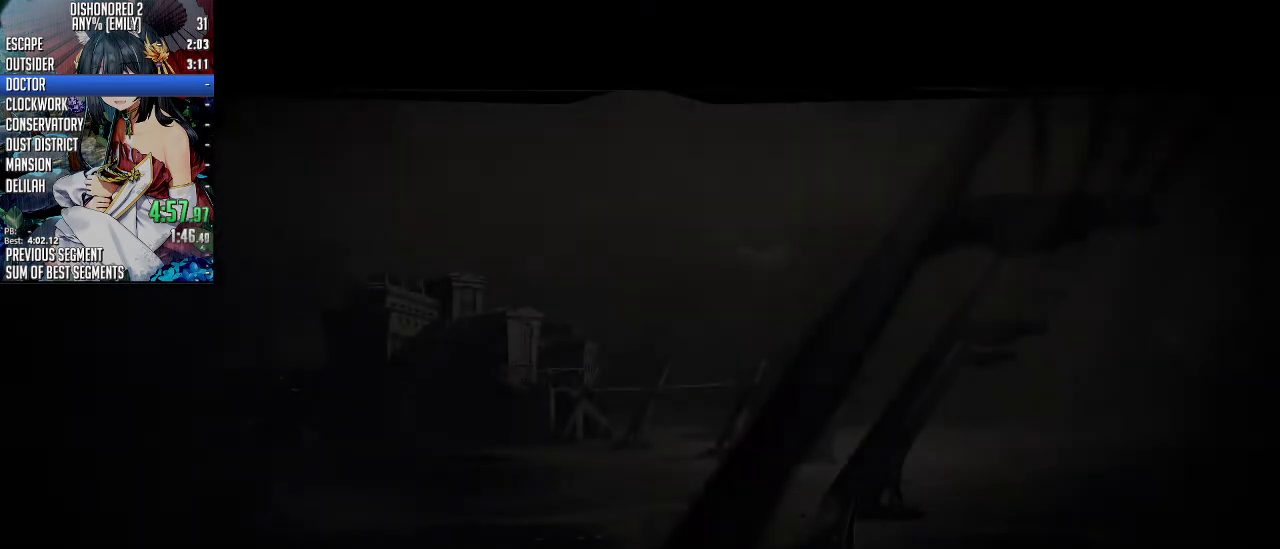
Gameplay with keyboard and mouse; each line is a JSON object with the keys and mouse buttons held at the frame after it. "events" lists presses ("down") and releases ("up") of "1", "2", "3", "4", "5", "a", "alt", "c", "ctrl", "d", "e", "f", "q", "r", "s", "shift", "space", "tab", "v", "w", "x", "z", "mouse_left", "mouse_middle", "mouse_right", "mouse_mb4", "mouse_mb5", "mouse_wheel_up" and "mouse_wheel_down" between this image and that frame as [ms after this image, input, new state], when the widget could be followed in between. "mouse_left", "mouse_middle", "mouse_right", "mouse_mb4", "mouse_mb5", "mouse_wheel_up", "mouse_wheel_down" = the "left", "middle", "right", "mb4", "mb5", "wheel_up", "wheel_down" buttons of the "mouse" list. No other keys are recorded. Not read: mouse_move.
{"keys": [], "mouse": ["wheel_up"], "events": [[267, "mouse_wheel_up", "down"]]}
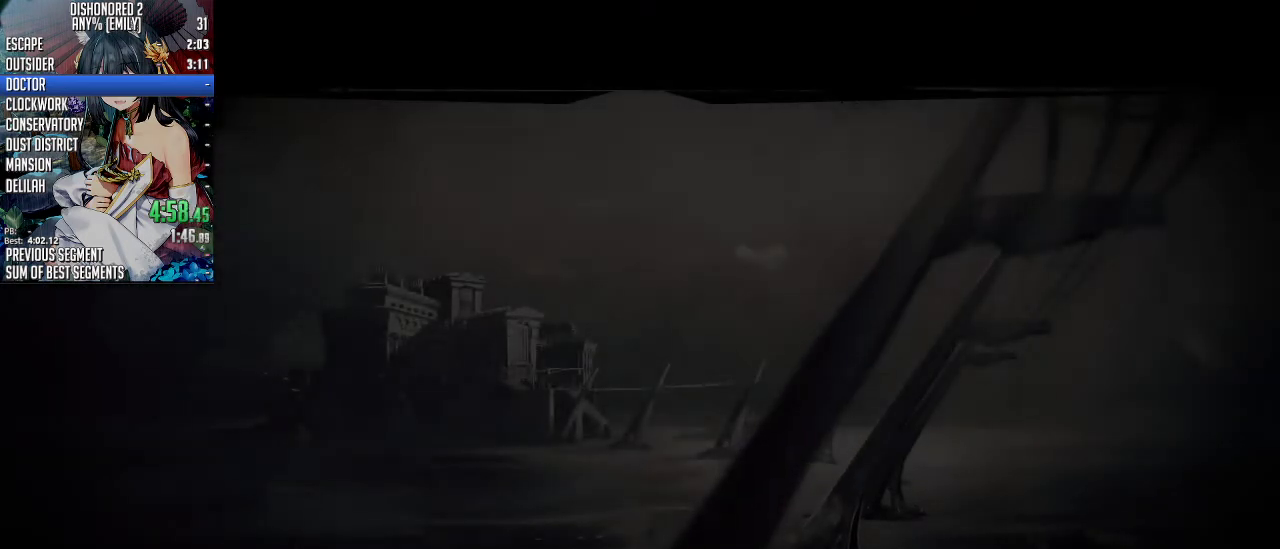
{"keys": [], "mouse": ["wheel_up"], "events": []}
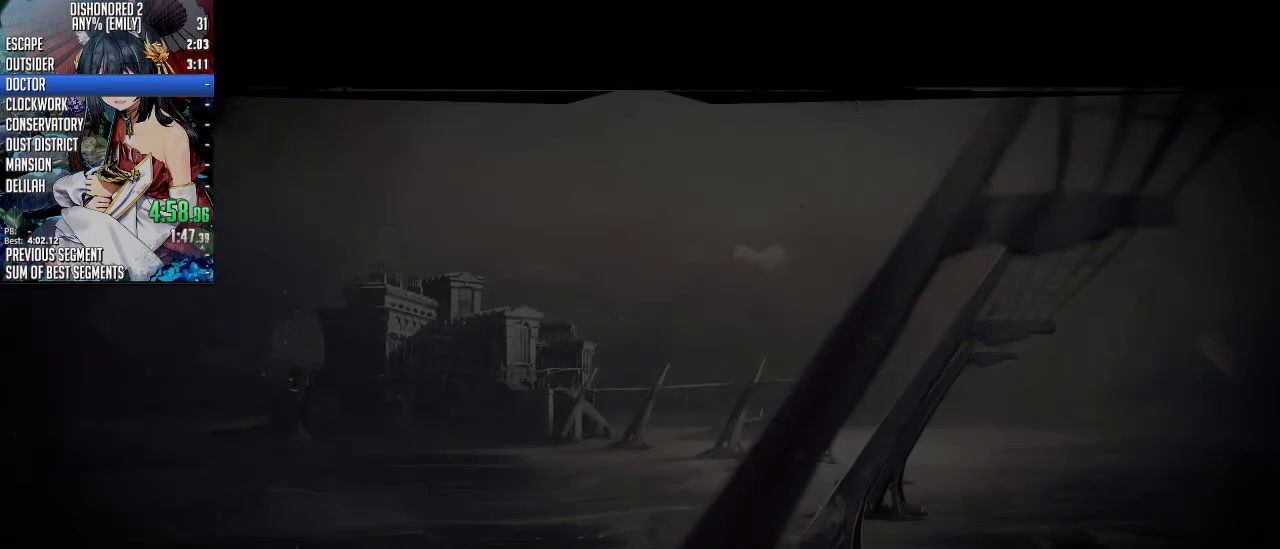
{"keys": [], "mouse": ["wheel_up"], "events": []}
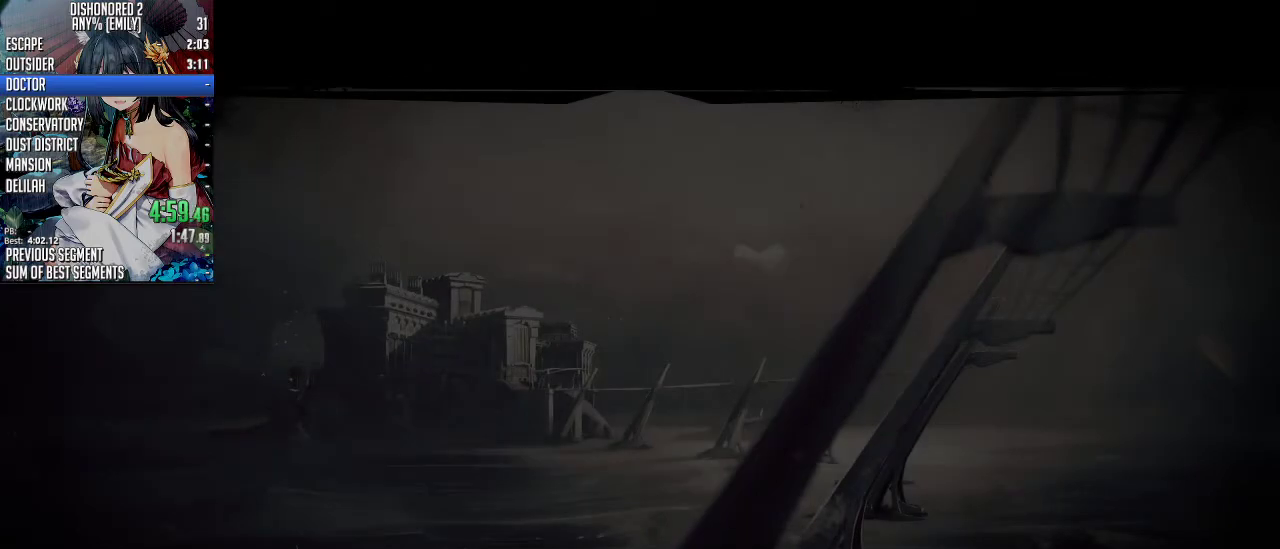
{"keys": [], "mouse": ["wheel_up"], "events": []}
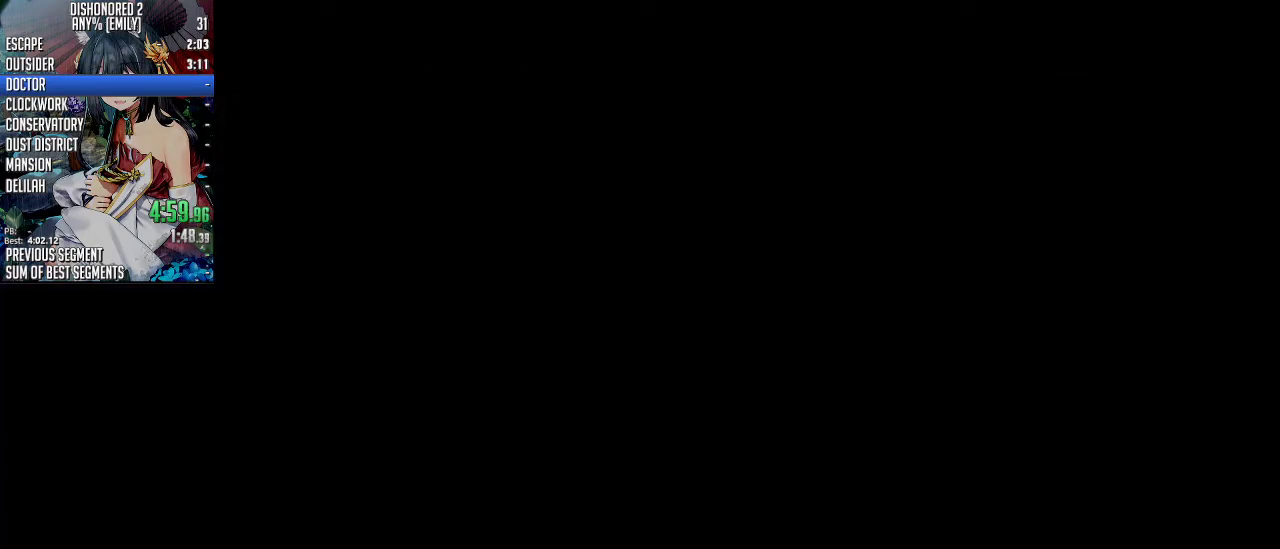
{"keys": [], "mouse": ["wheel_up"], "events": []}
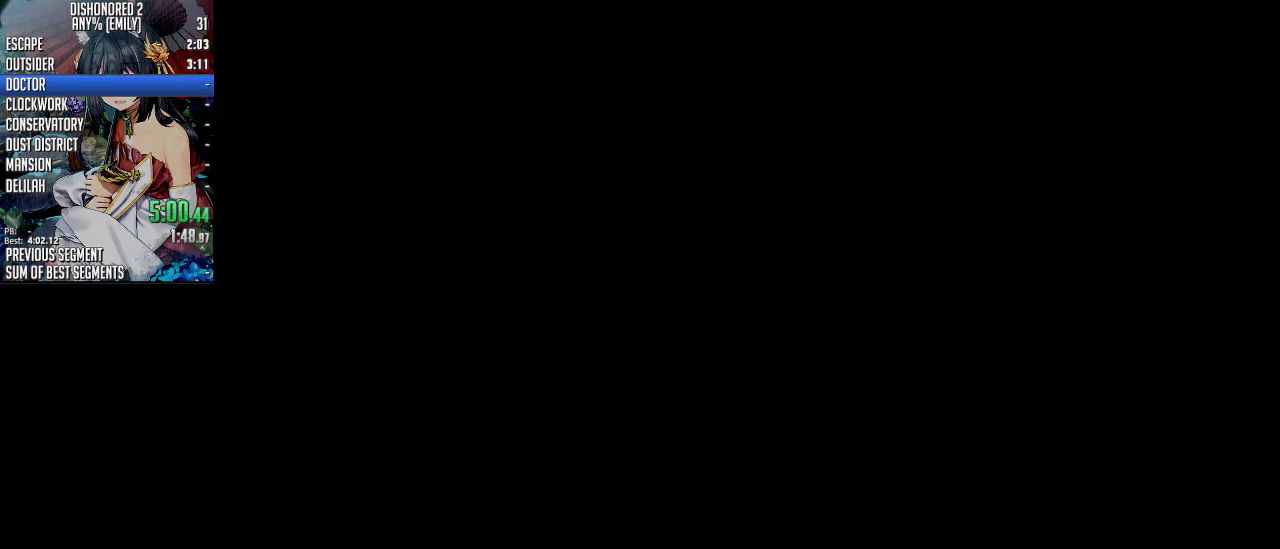
{"keys": [], "mouse": ["wheel_up"], "events": []}
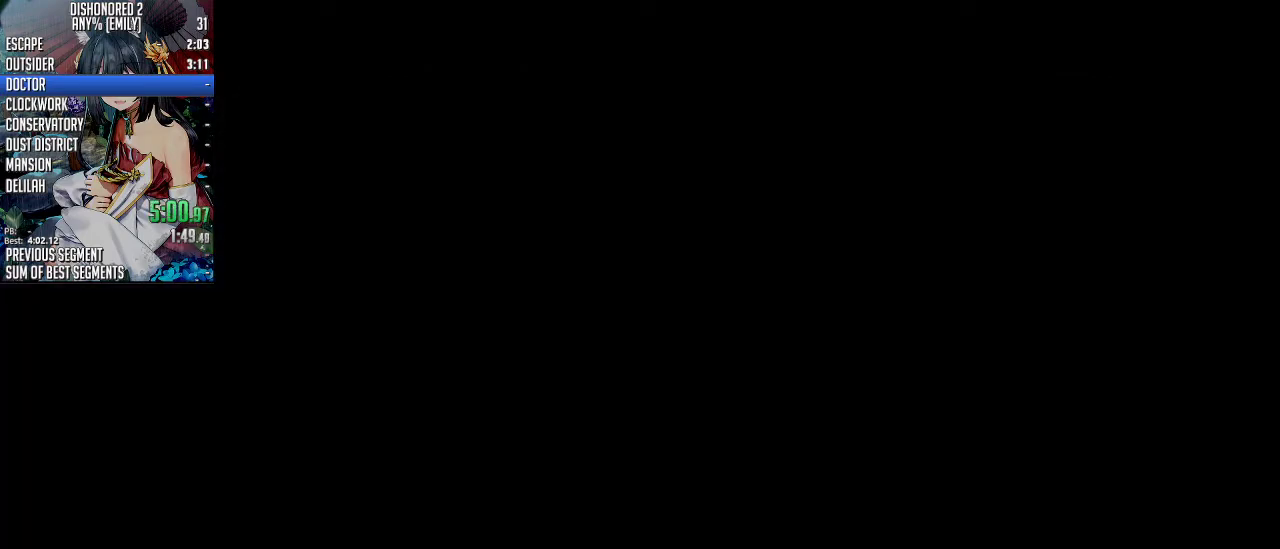
{"keys": [], "mouse": ["wheel_up"], "events": []}
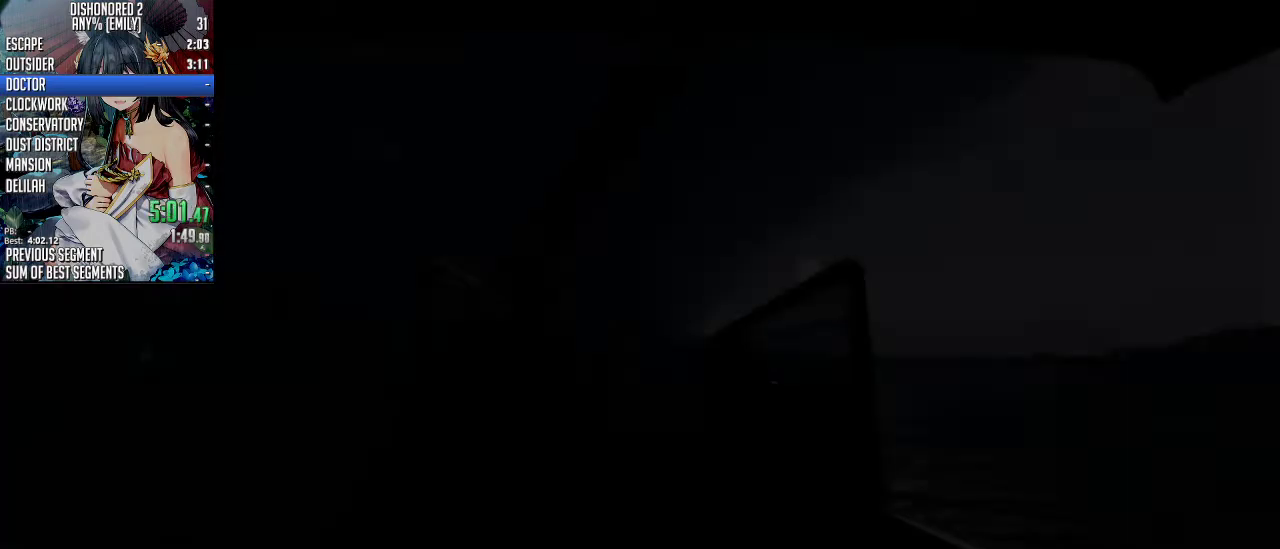
{"keys": [], "mouse": ["wheel_up"], "events": []}
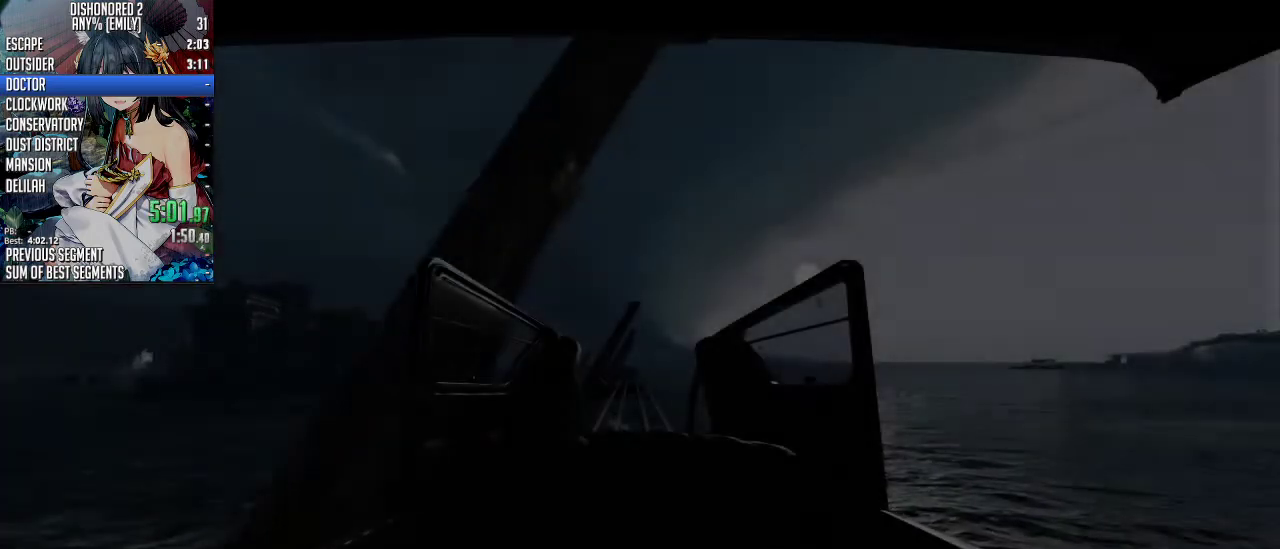
{"keys": [], "mouse": ["wheel_up"], "events": []}
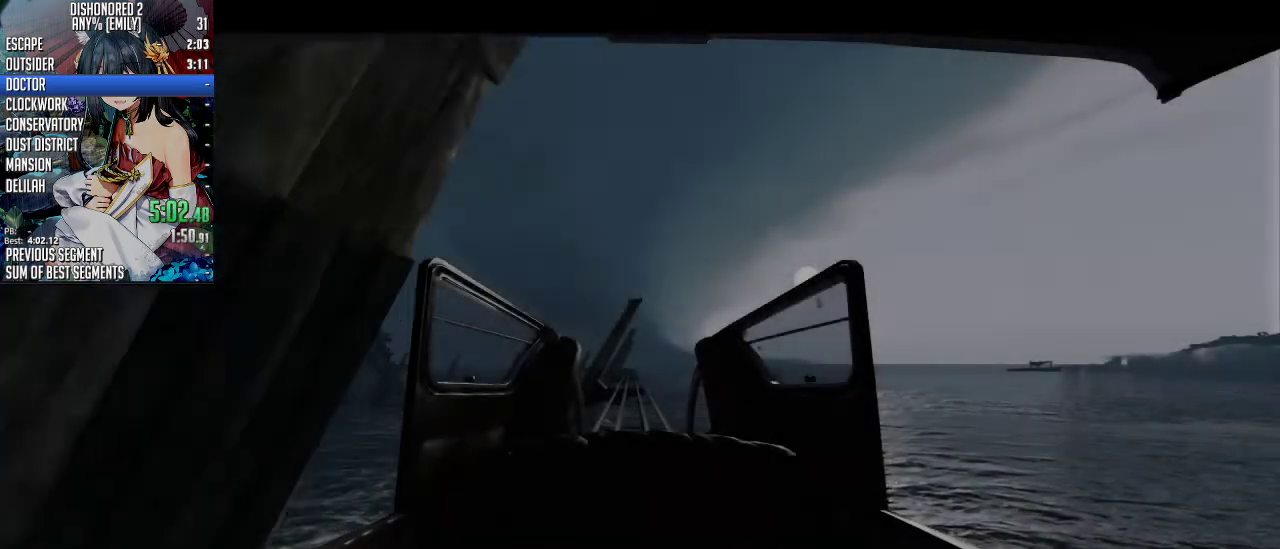
{"keys": [], "mouse": ["wheel_up"], "events": []}
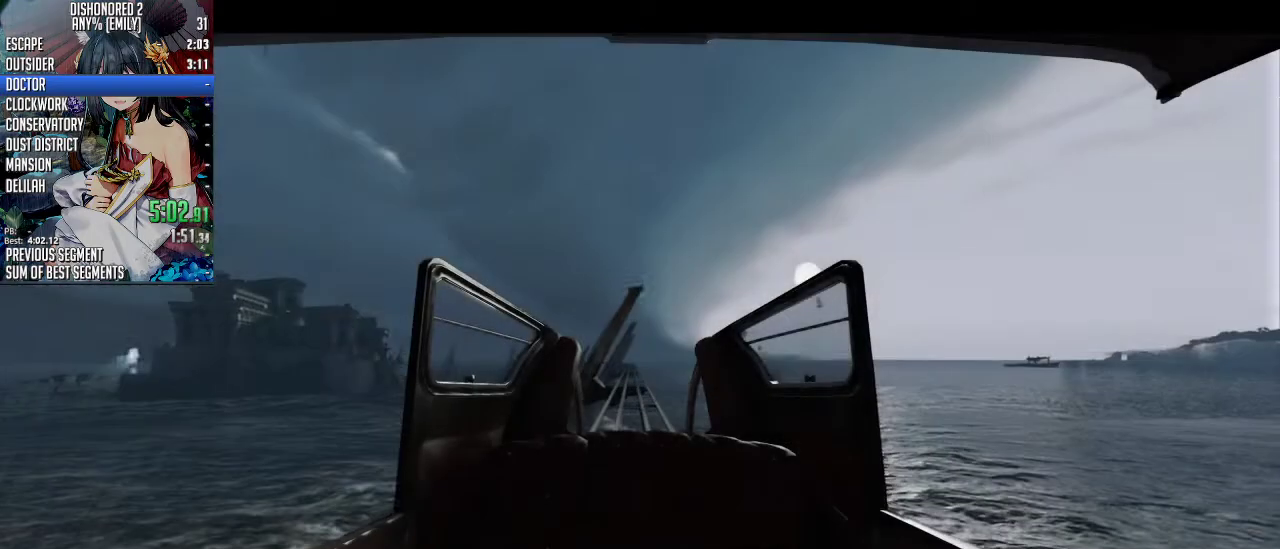
{"keys": [], "mouse": ["wheel_up"], "events": []}
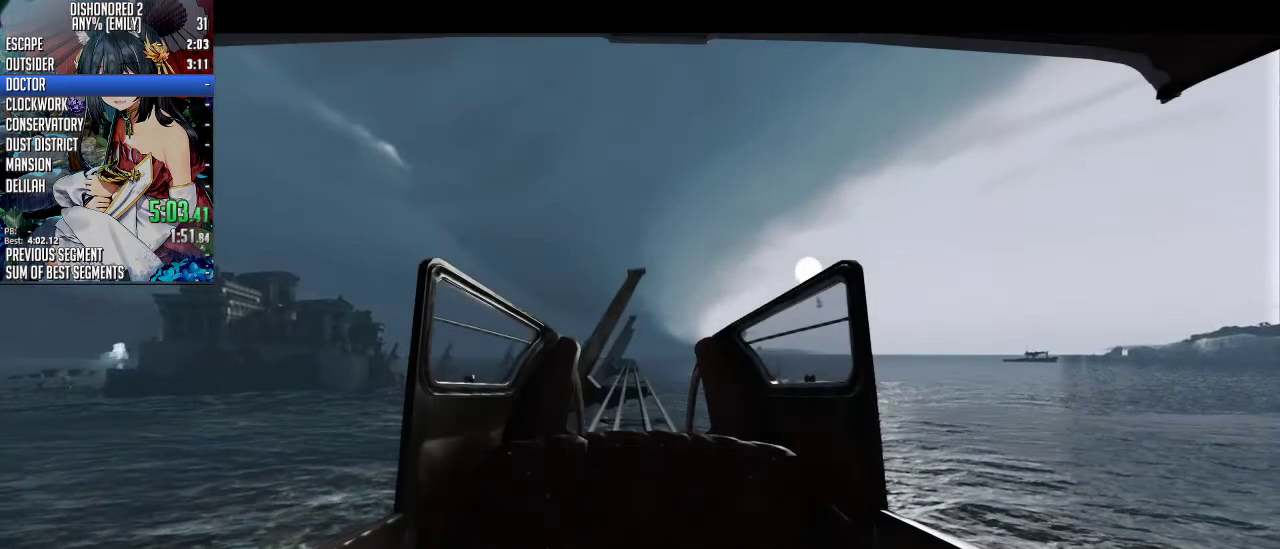
{"keys": [], "mouse": ["wheel_up"], "events": []}
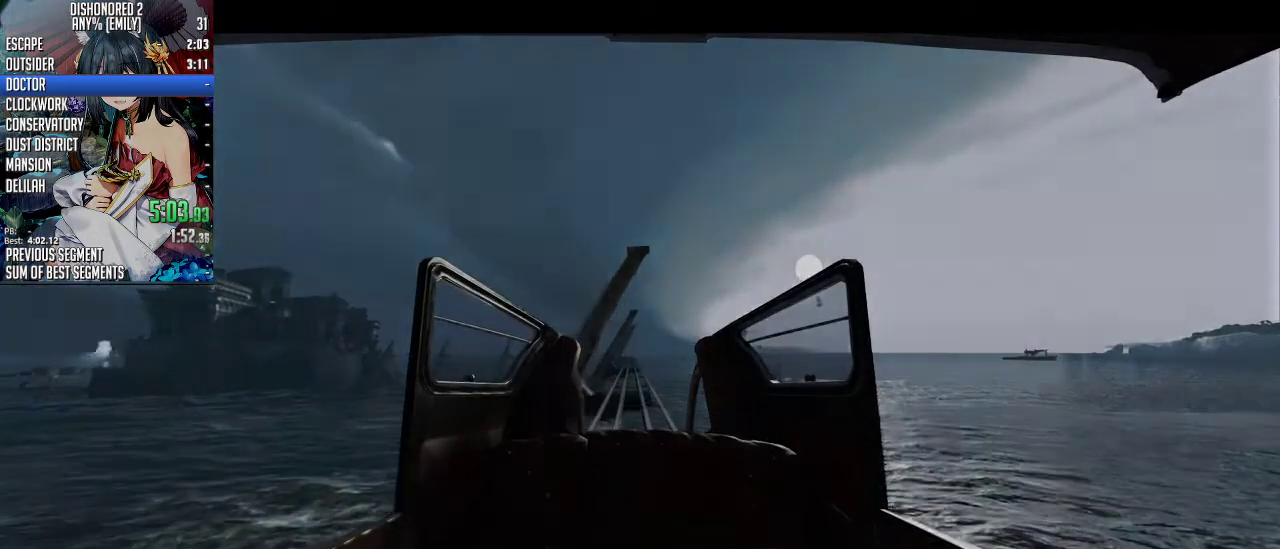
{"keys": [], "mouse": [], "events": [[334, "mouse_wheel_up", "up"]]}
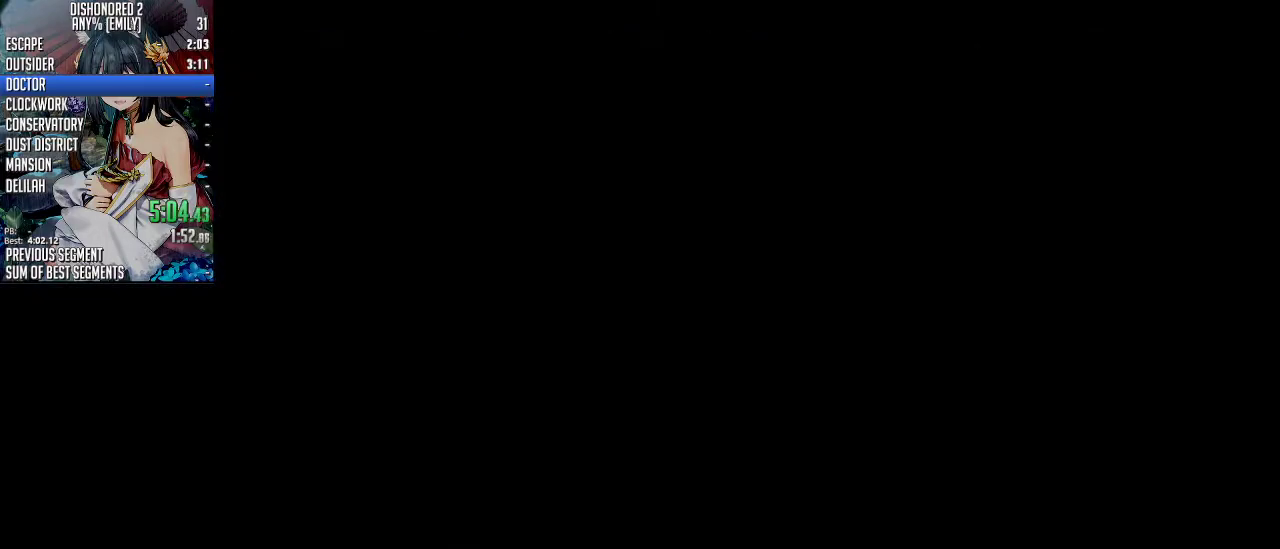
{"keys": [], "mouse": [], "events": []}
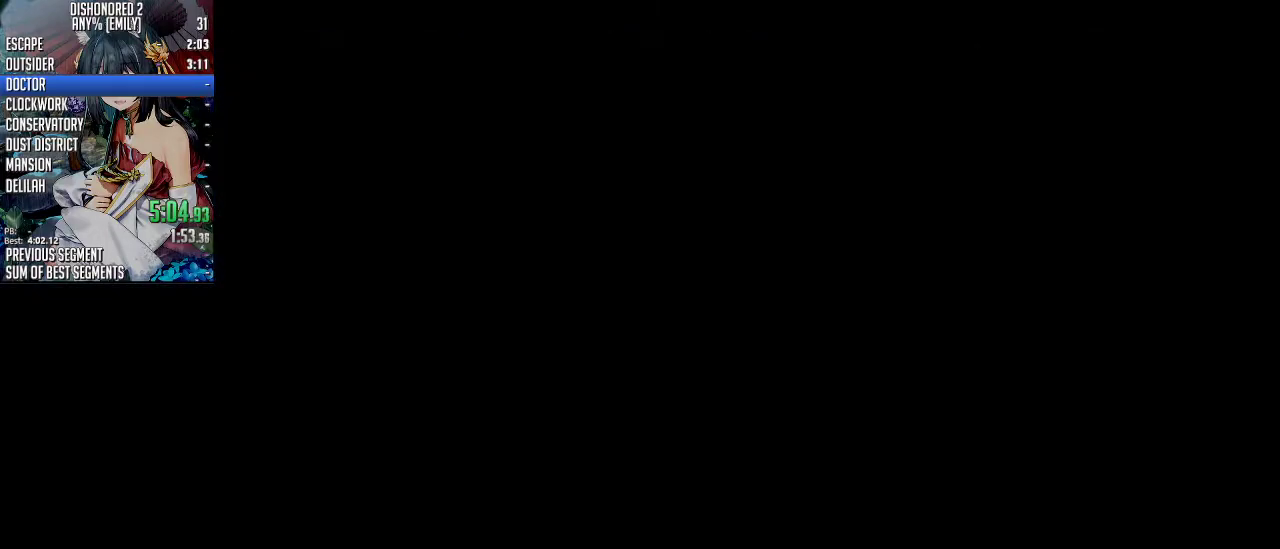
{"keys": [], "mouse": [], "events": []}
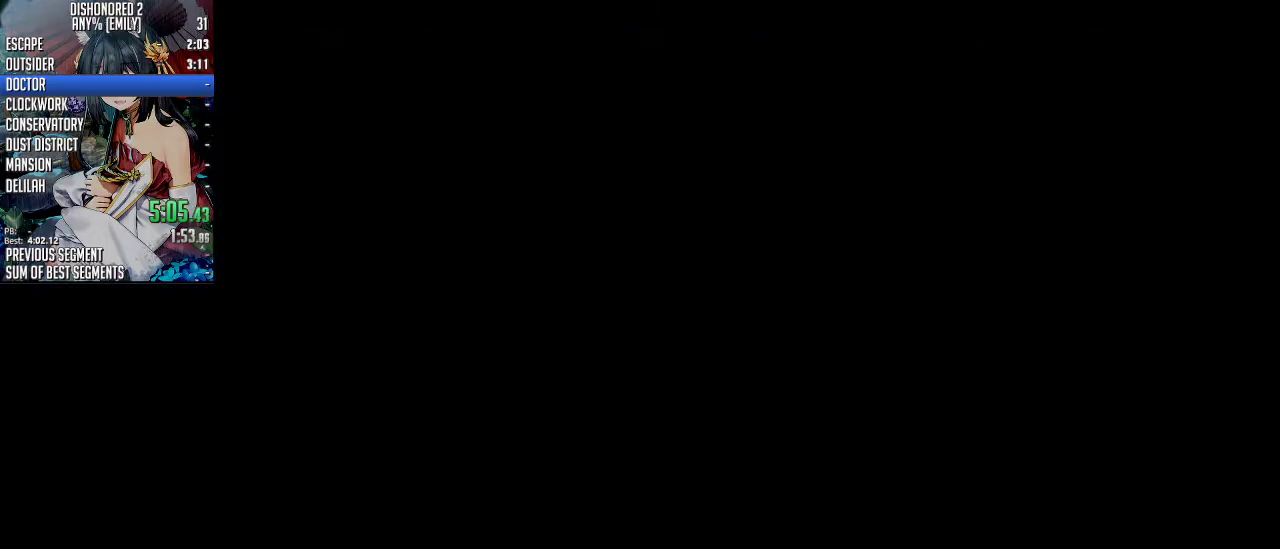
{"keys": ["w"], "mouse": [], "events": [[267, "d", "down"], [334, "w", "down"], [501, "d", "up"]]}
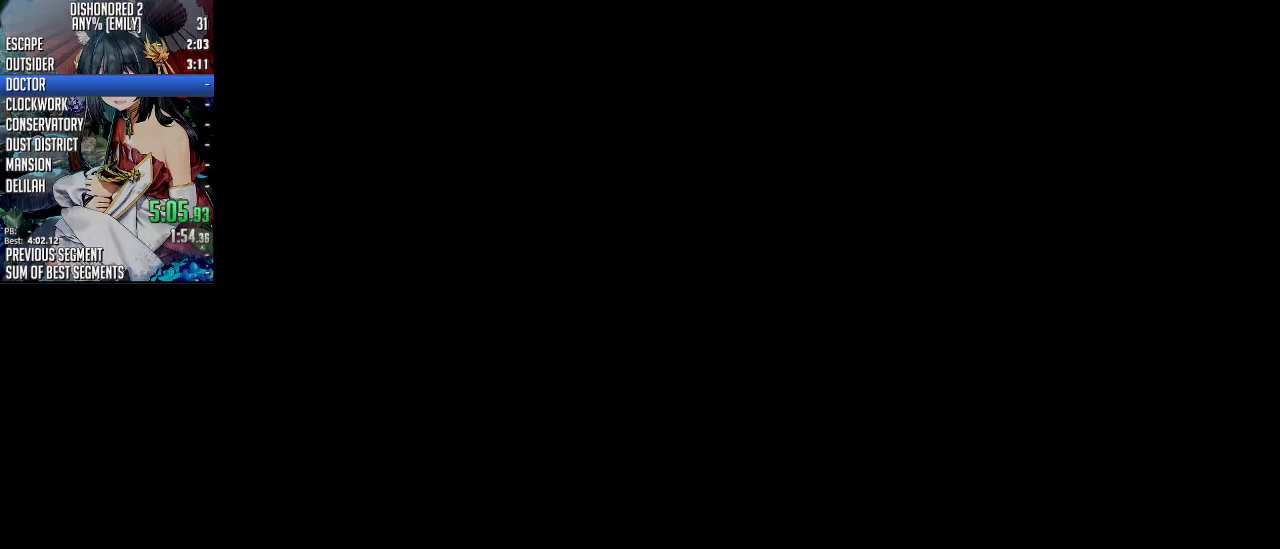
{"keys": [], "mouse": [], "events": [[34, "w", "up"]]}
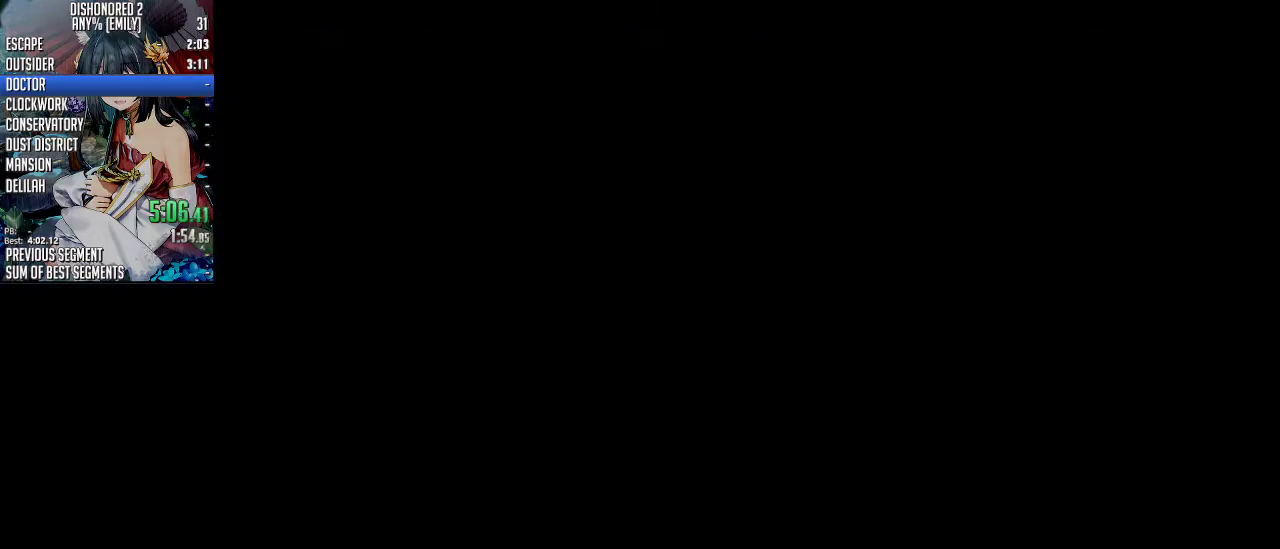
{"keys": [], "mouse": [], "events": []}
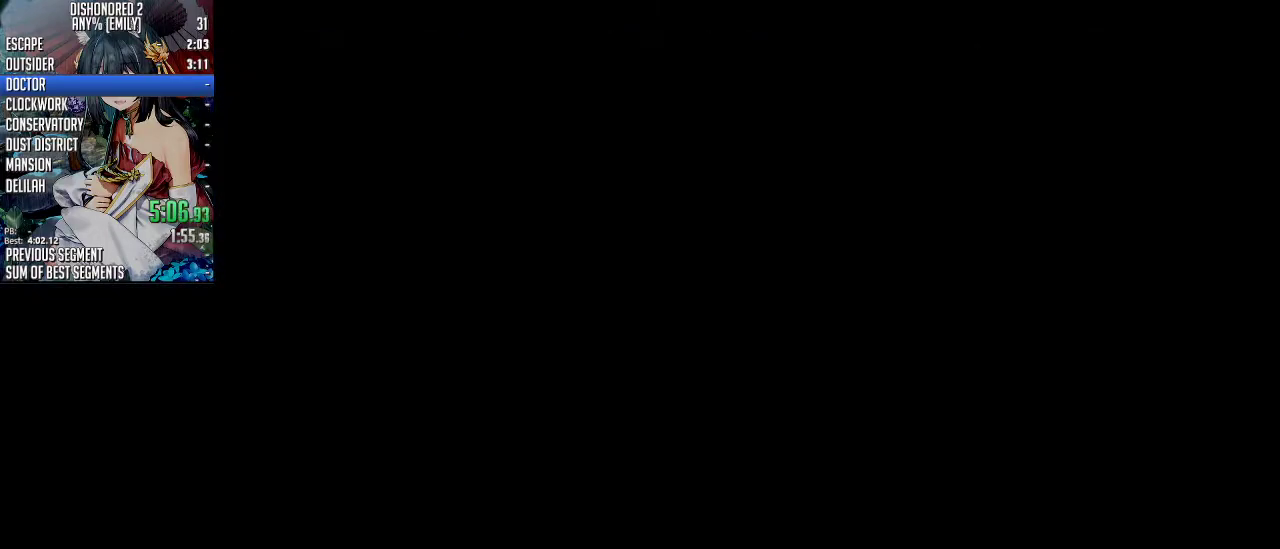
{"keys": ["d", "w"], "mouse": [], "events": [[502, "d", "down"], [502, "w", "down"]]}
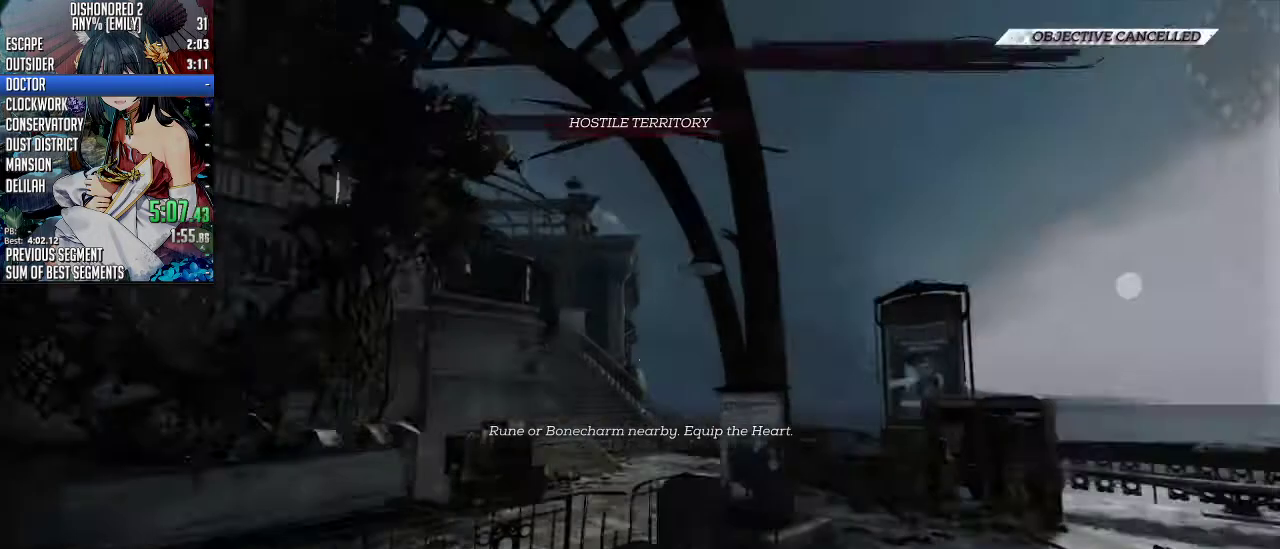
{"keys": ["d", "w"], "mouse": [], "events": []}
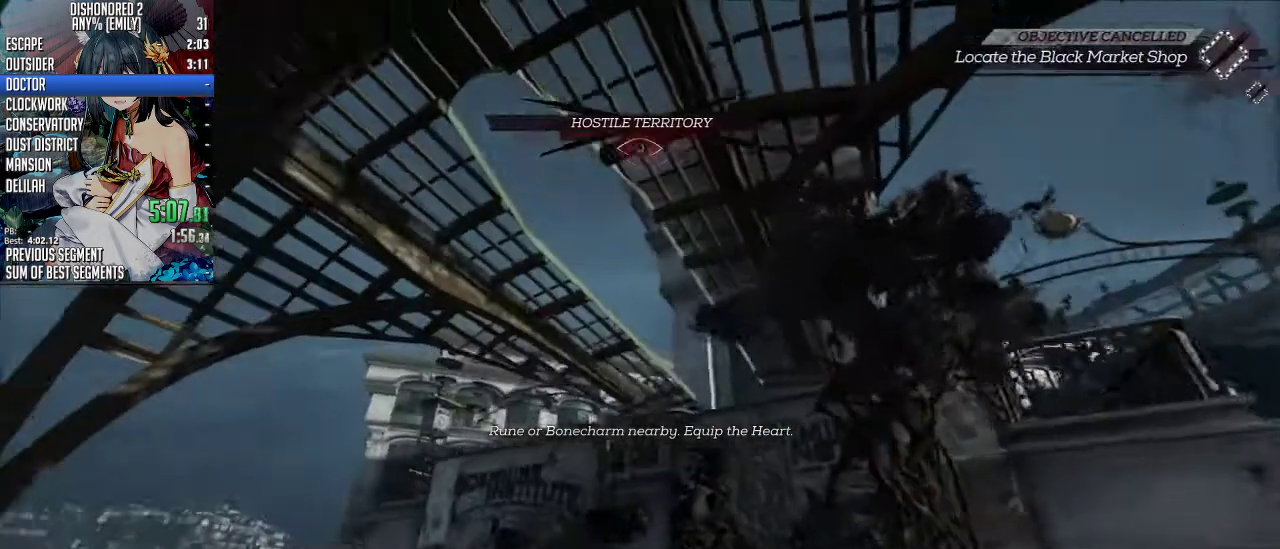
{"keys": [], "mouse": ["right"], "events": [[100, "d", "up"], [100, "w", "up"], [167, "mouse_right", "down"]]}
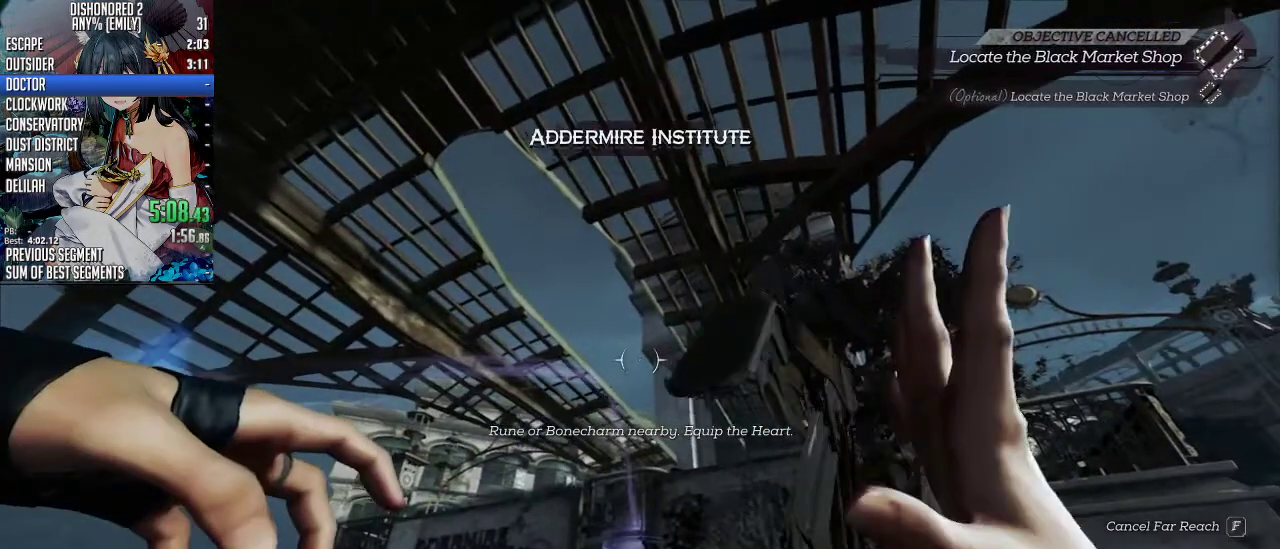
{"keys": [], "mouse": ["right"]}